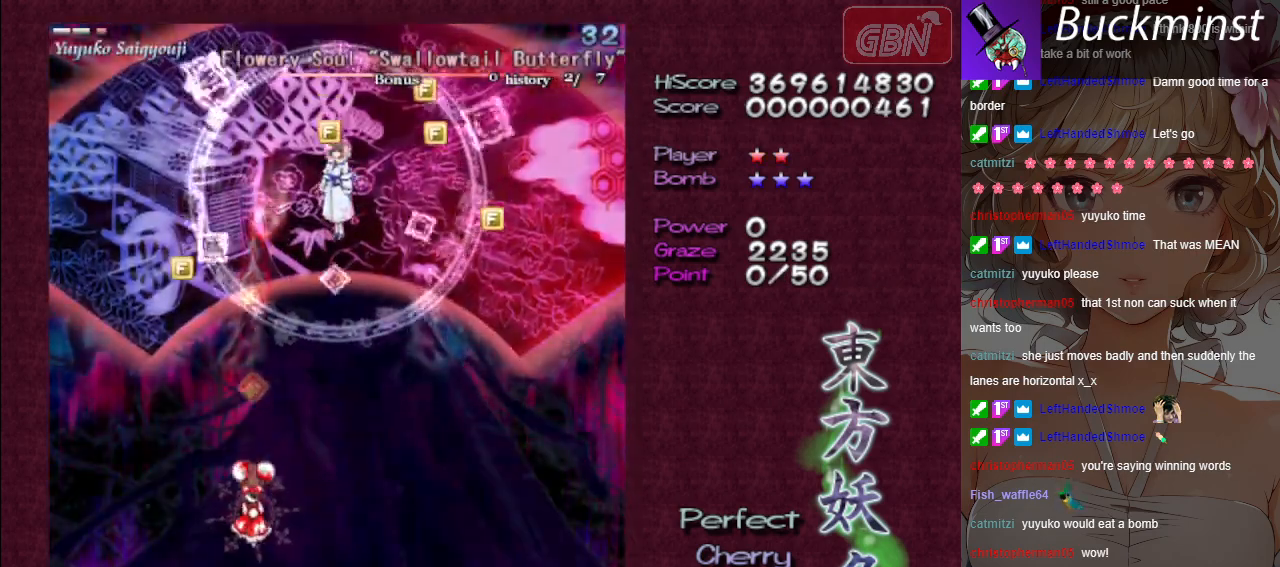
Gameplay with a controller (Xbox layout); each line is a JSON object with the inputs held at the frame after it. "events" lists button and stick changes between this image and that frame as [ms after this image, input, new state], when the widget could be followed in between. Not read: right_stick.
{"buttons": ["A"], "left_stick": "up", "events": [[83, "left_stick", "up-left"], [383, "left_stick", "up"]]}
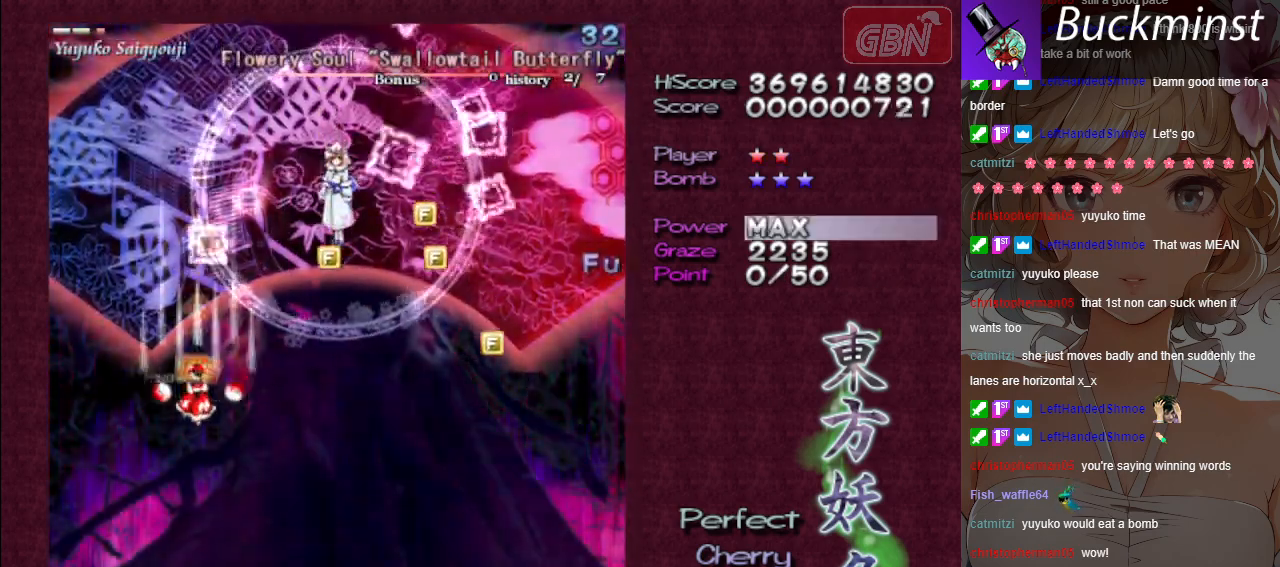
{"buttons": ["A", "X"], "left_stick": "down", "events": [[67, "left_stick", "down"], [233, "left_stick", "down-left"], [450, "left_stick", "down"], [500, "X", "down"]]}
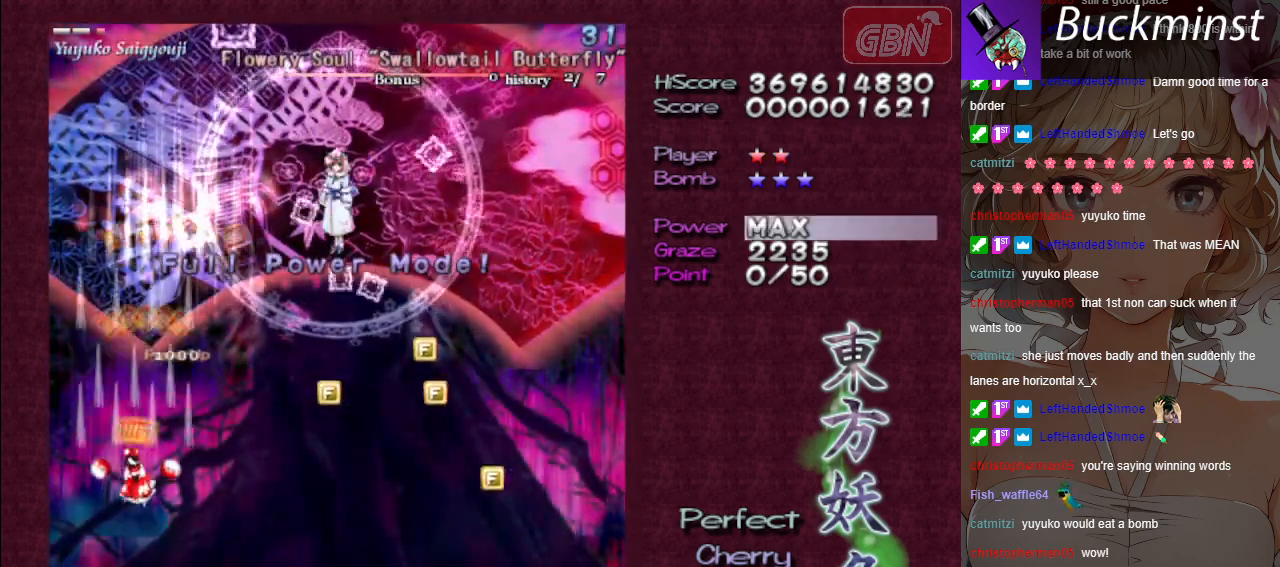
{"buttons": ["A"], "left_stick": "down", "events": [[367, "X", "up"]]}
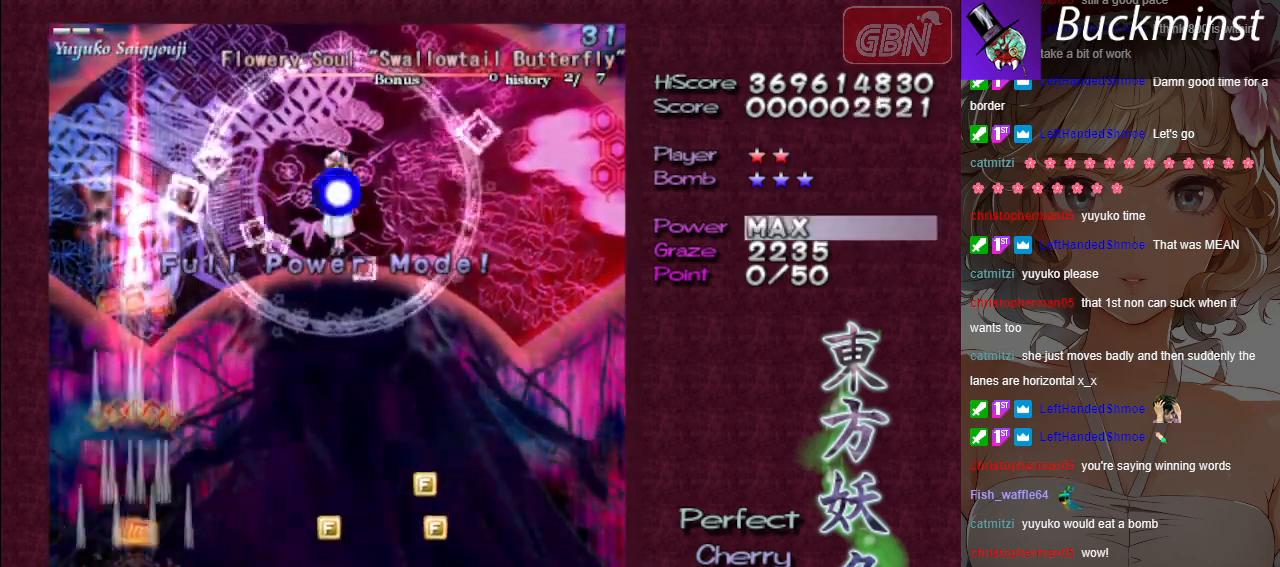
{"buttons": ["A"], "left_stick": "down-right", "events": [[50, "left_stick", "down-right"]]}
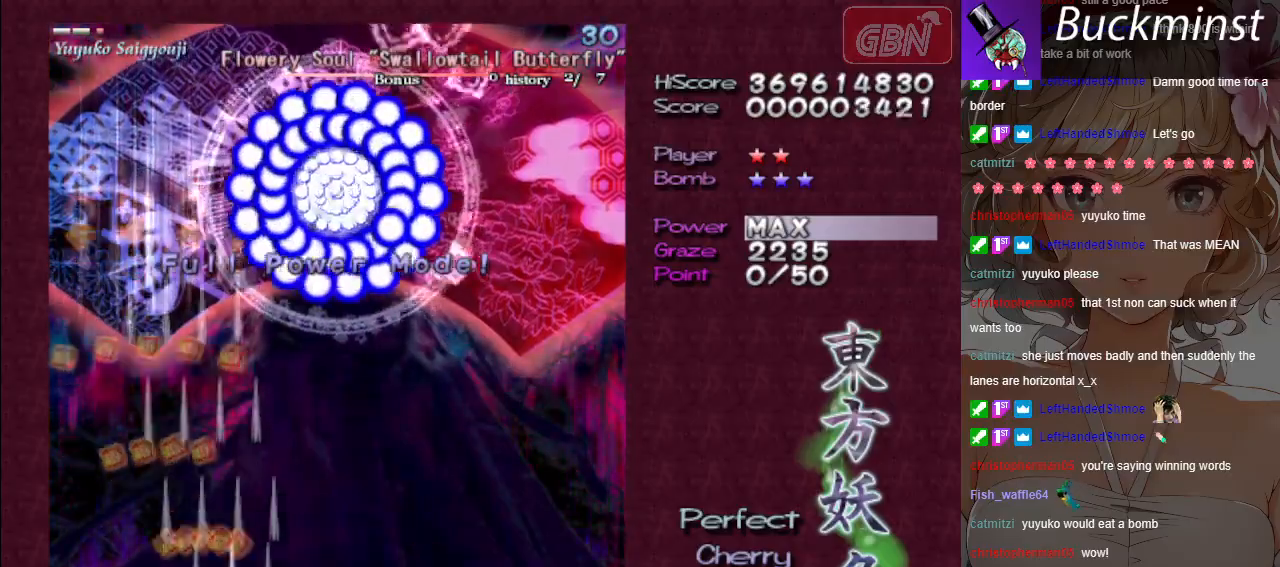
{"buttons": ["A", "X"], "left_stick": "center", "events": [[183, "X", "down"], [383, "left_stick", "center"]]}
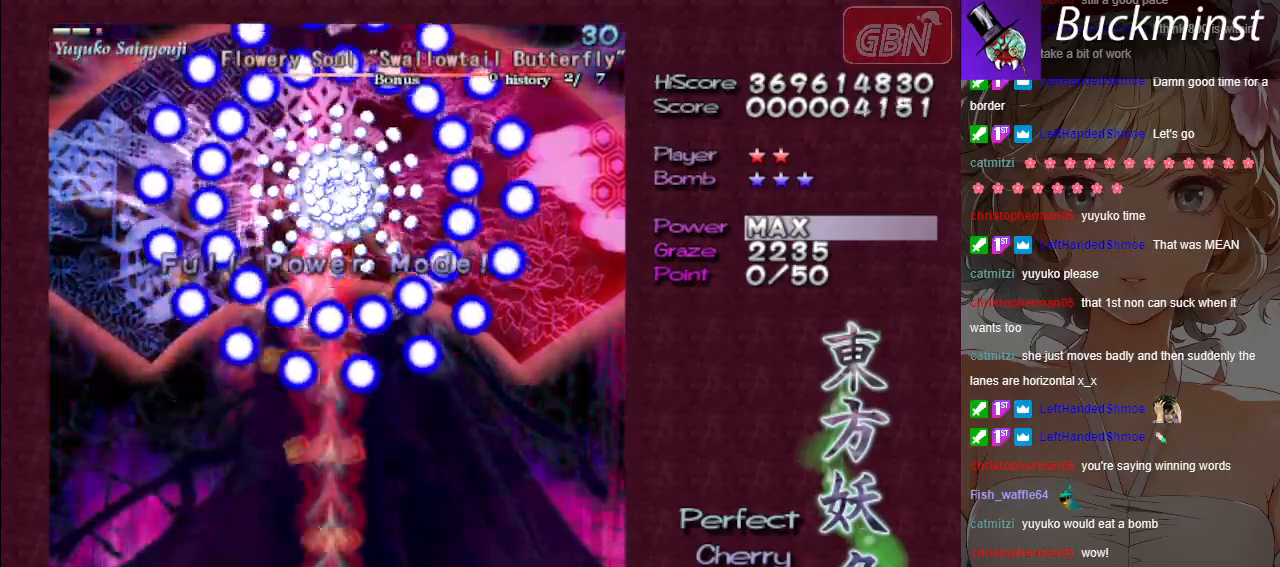
{"buttons": ["A", "X"], "left_stick": "center", "events": []}
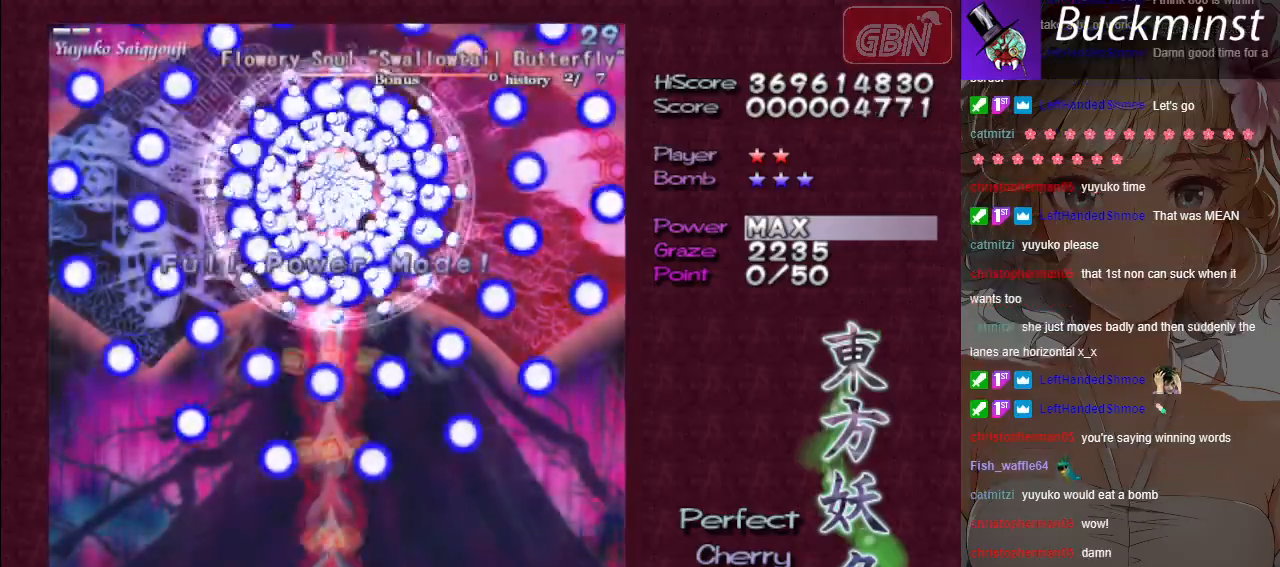
{"buttons": ["A", "X"], "left_stick": "center", "events": []}
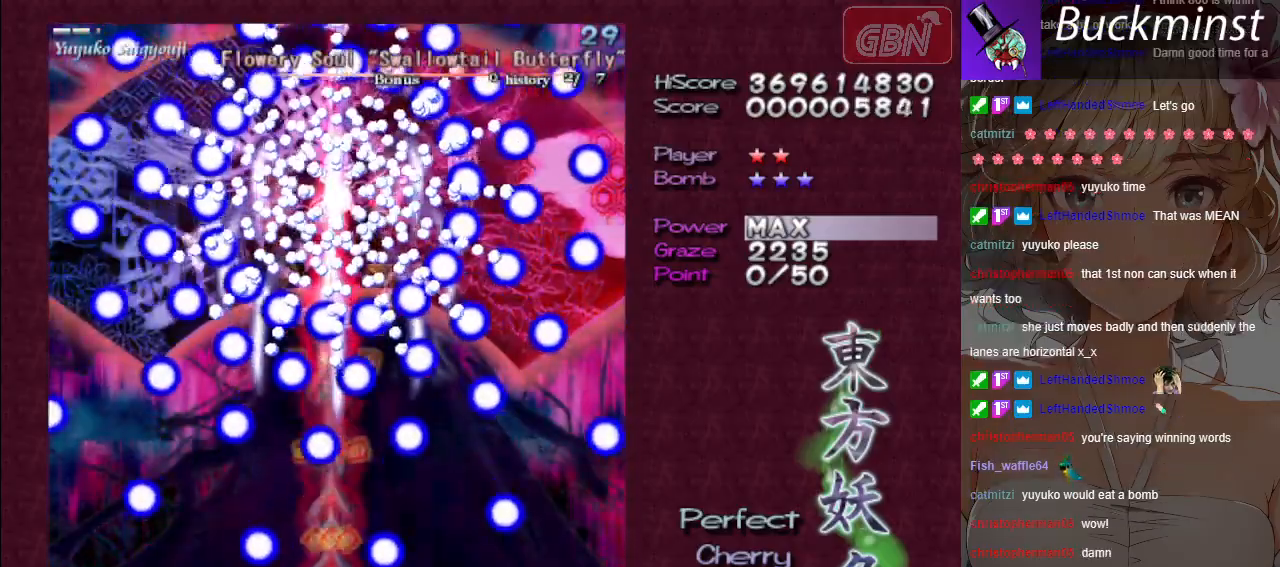
{"buttons": ["A", "X"], "left_stick": "up-right", "events": [[483, "left_stick", "up-right"]]}
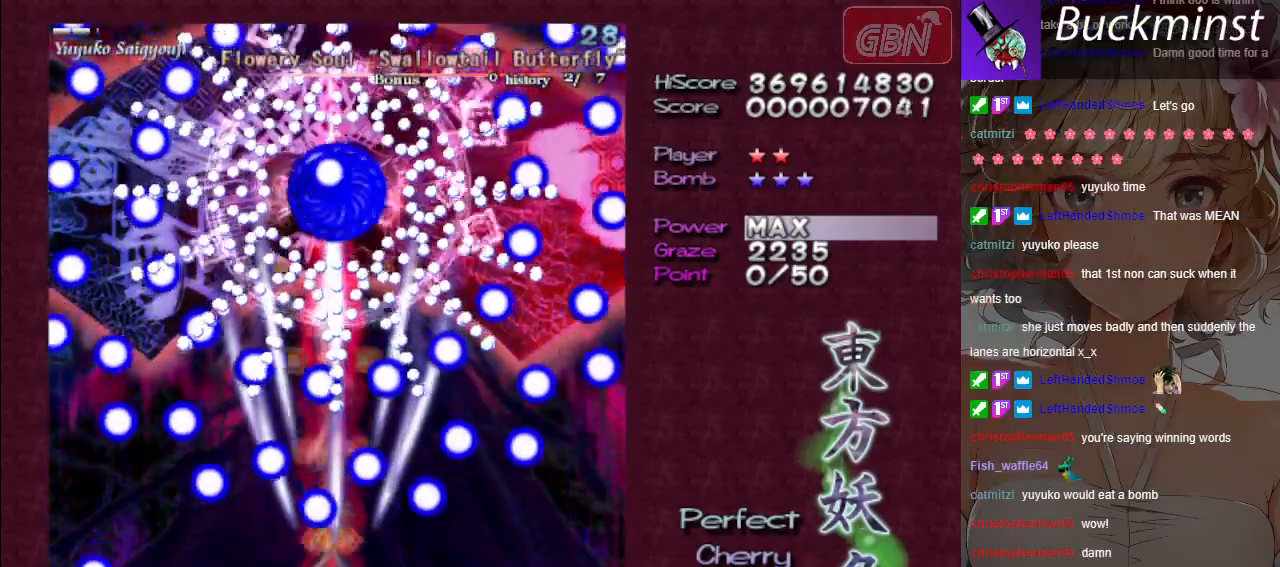
{"buttons": ["A", "X"], "left_stick": "right", "events": [[83, "left_stick", "right"]]}
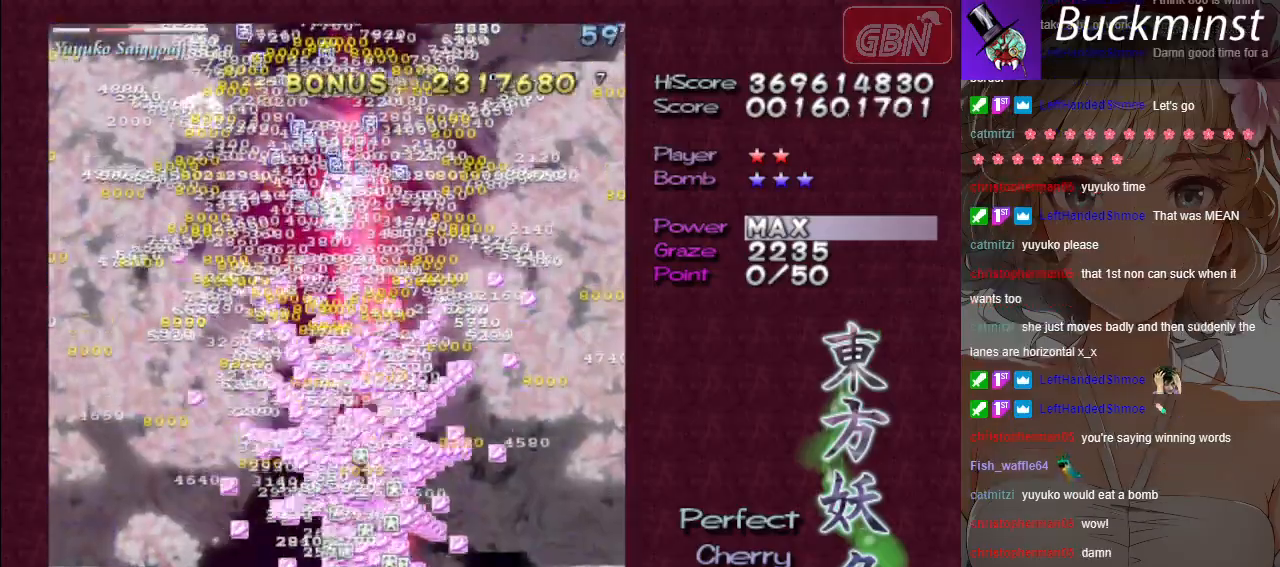
{"buttons": ["A"], "left_stick": "center", "events": [[50, "X", "up"], [467, "left_stick", "center"]]}
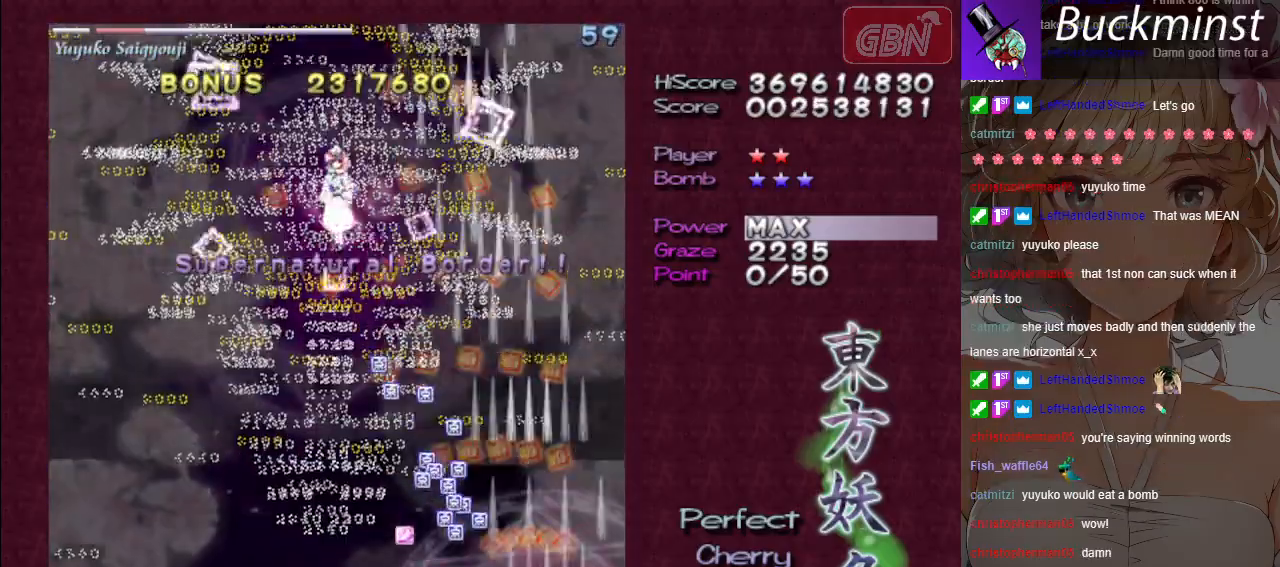
{"buttons": ["A"], "left_stick": "left", "events": [[217, "left_stick", "left"]]}
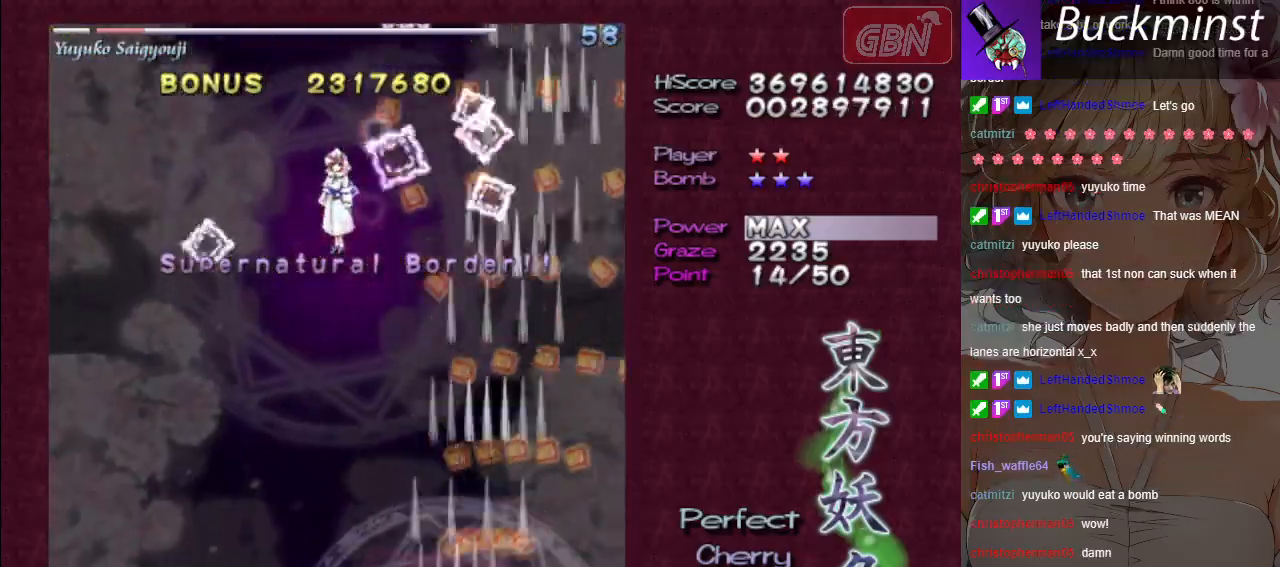
{"buttons": ["A"], "left_stick": "left", "events": []}
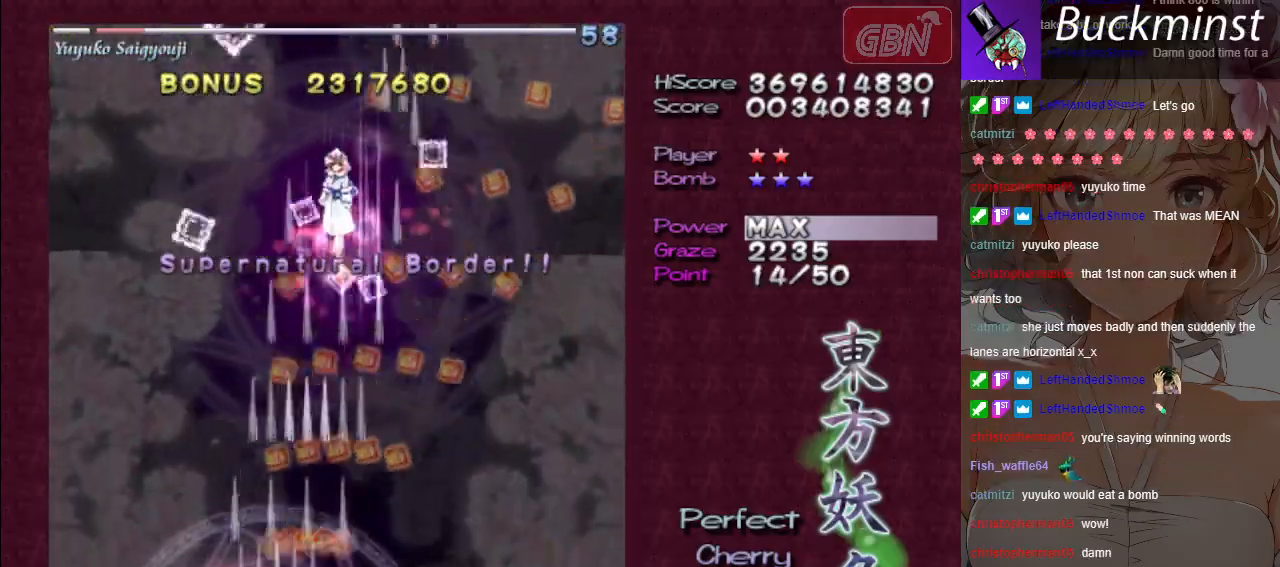
{"buttons": ["A"], "left_stick": "down-right", "events": [[183, "left_stick", "center"], [433, "left_stick", "down-right"]]}
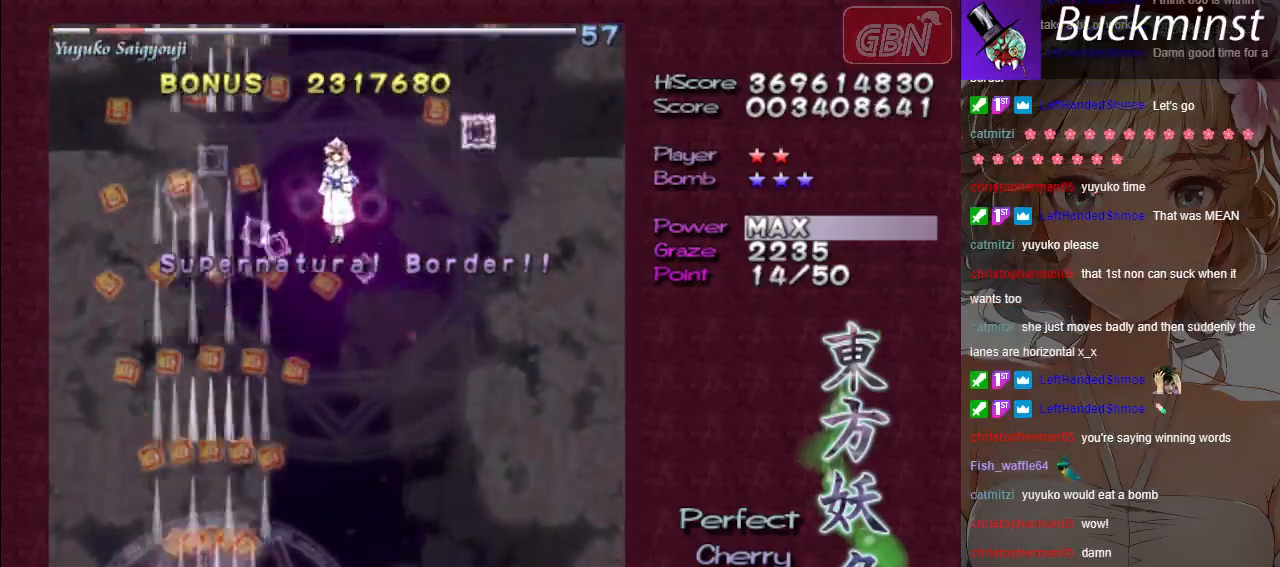
{"buttons": ["A"], "left_stick": "center", "events": [[83, "left_stick", "center"]]}
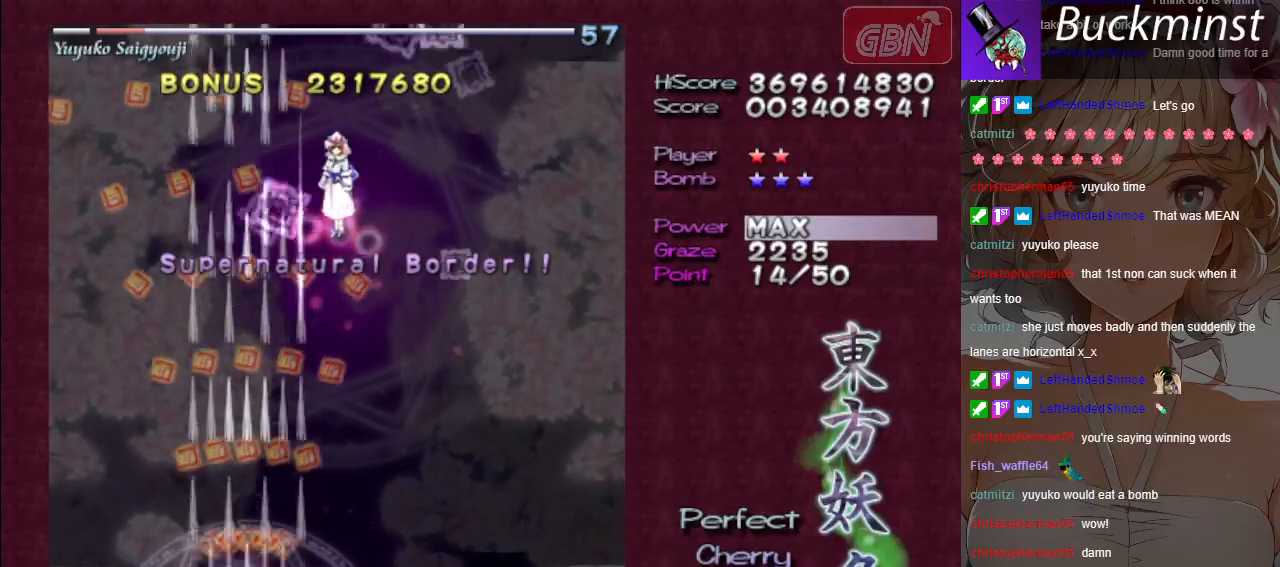
{"buttons": ["A"], "left_stick": "center", "events": [[100, "left_stick", "down-right"], [283, "left_stick", "center"]]}
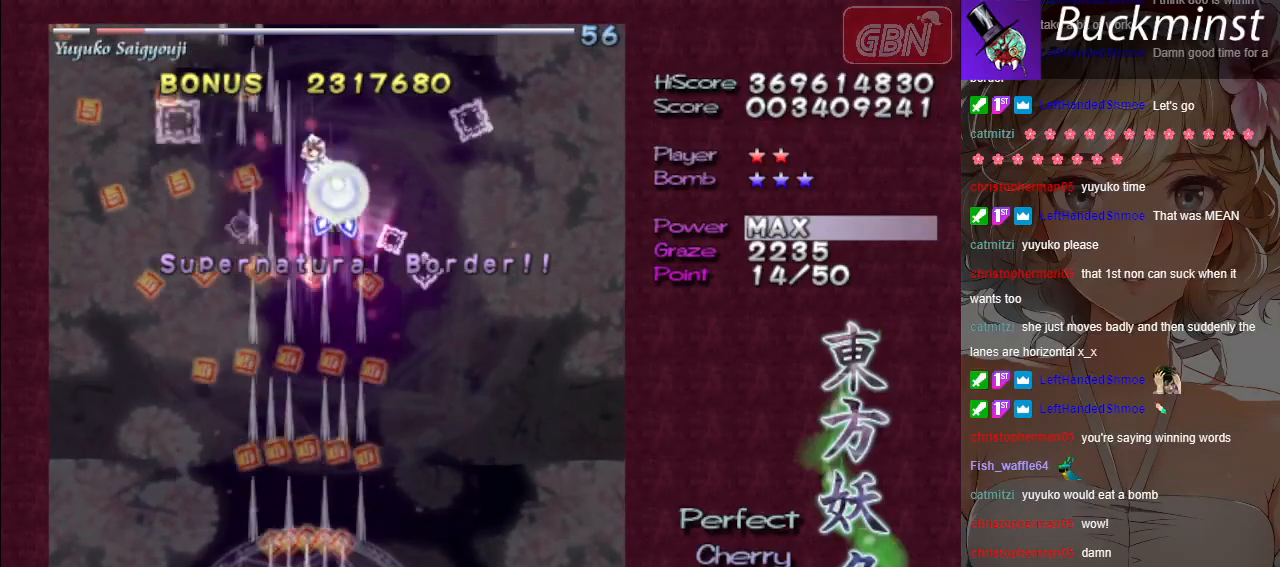
{"buttons": ["A"], "left_stick": "center", "events": []}
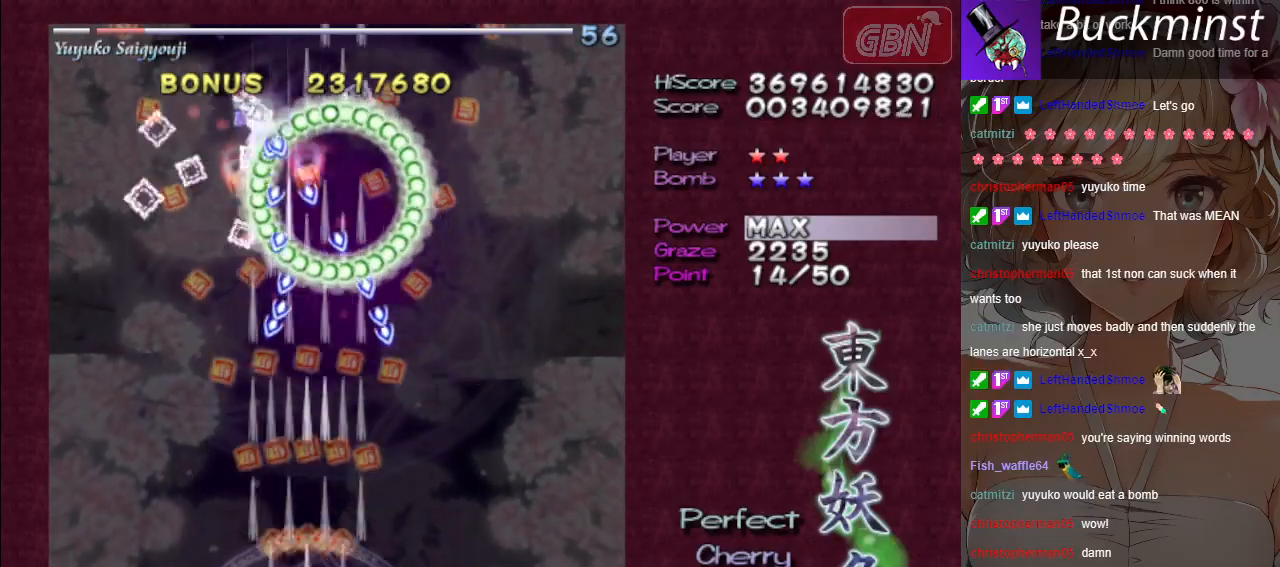
{"buttons": ["A"], "left_stick": "down", "events": [[133, "left_stick", "left"], [500, "left_stick", "down"]]}
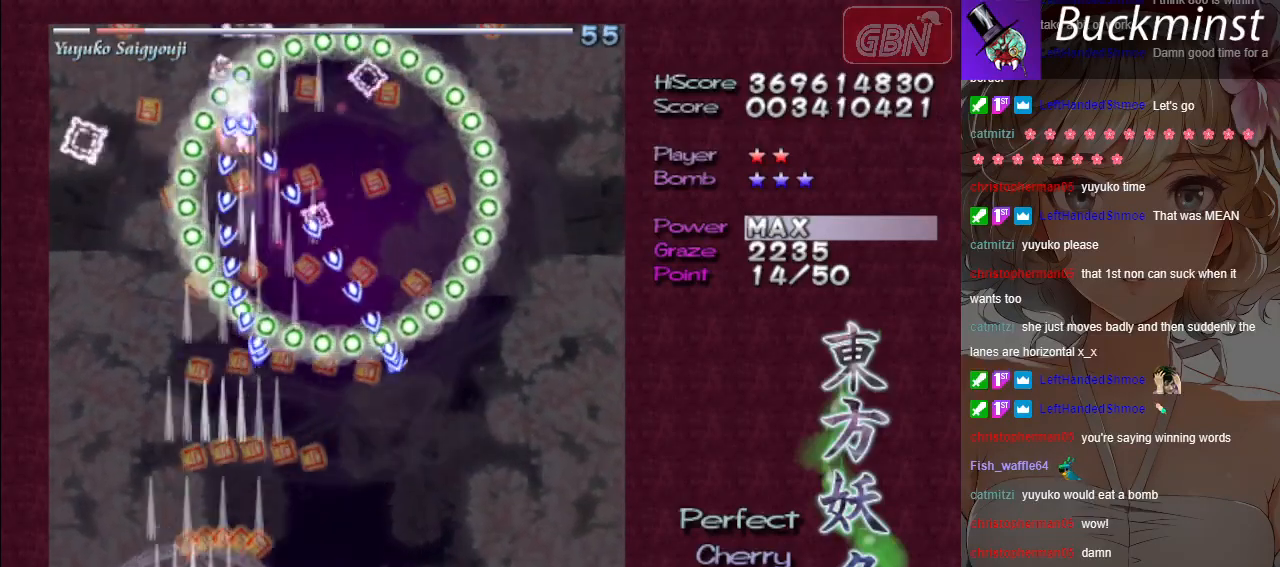
{"buttons": ["A", "X"], "left_stick": "down-right", "events": [[50, "left_stick", "center"], [100, "X", "down"], [267, "left_stick", "down-right"]]}
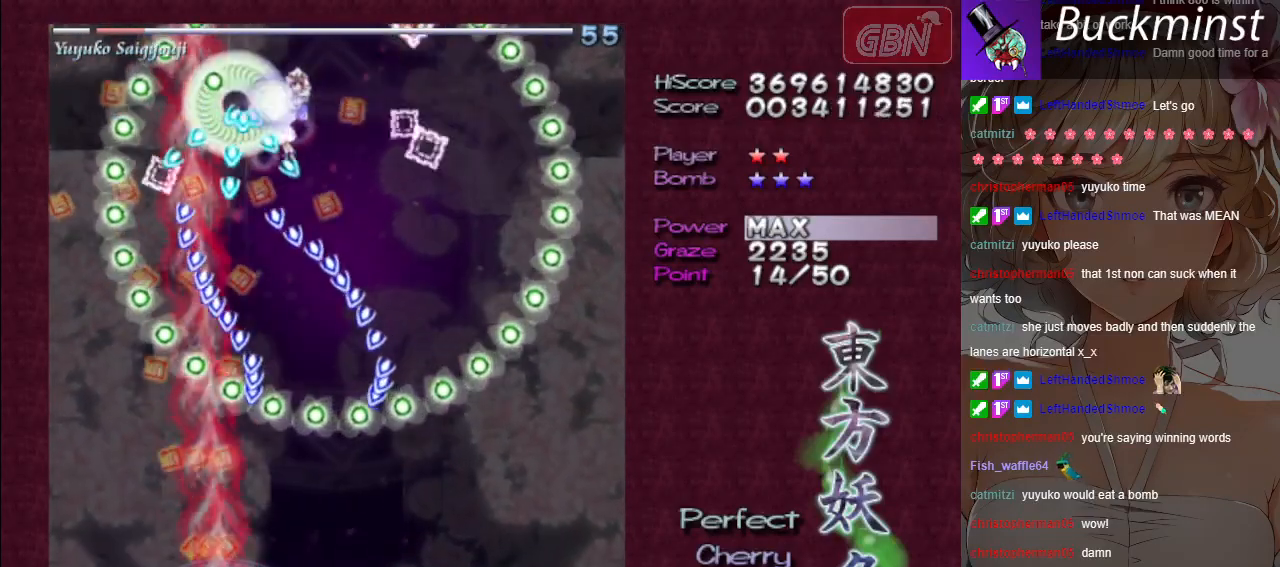
{"buttons": ["A", "X"], "left_stick": "center", "events": [[17, "left_stick", "center"], [217, "left_stick", "right"], [383, "left_stick", "center"]]}
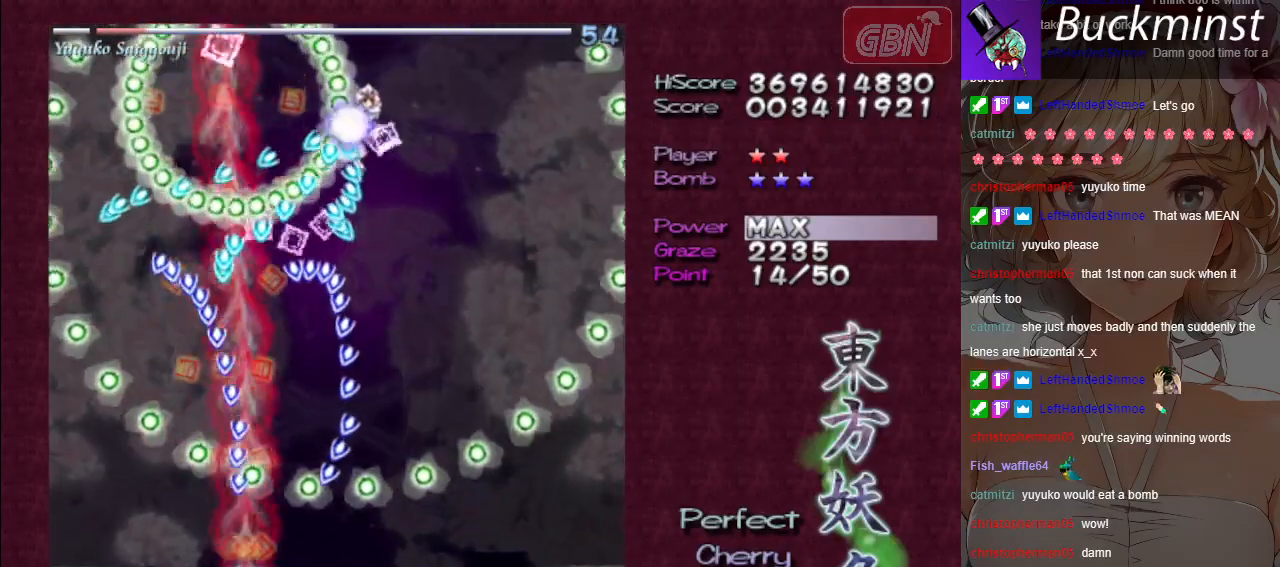
{"buttons": ["A", "X"], "left_stick": "center", "events": [[17, "left_stick", "right"], [150, "left_stick", "center"], [267, "left_stick", "right"], [433, "left_stick", "center"]]}
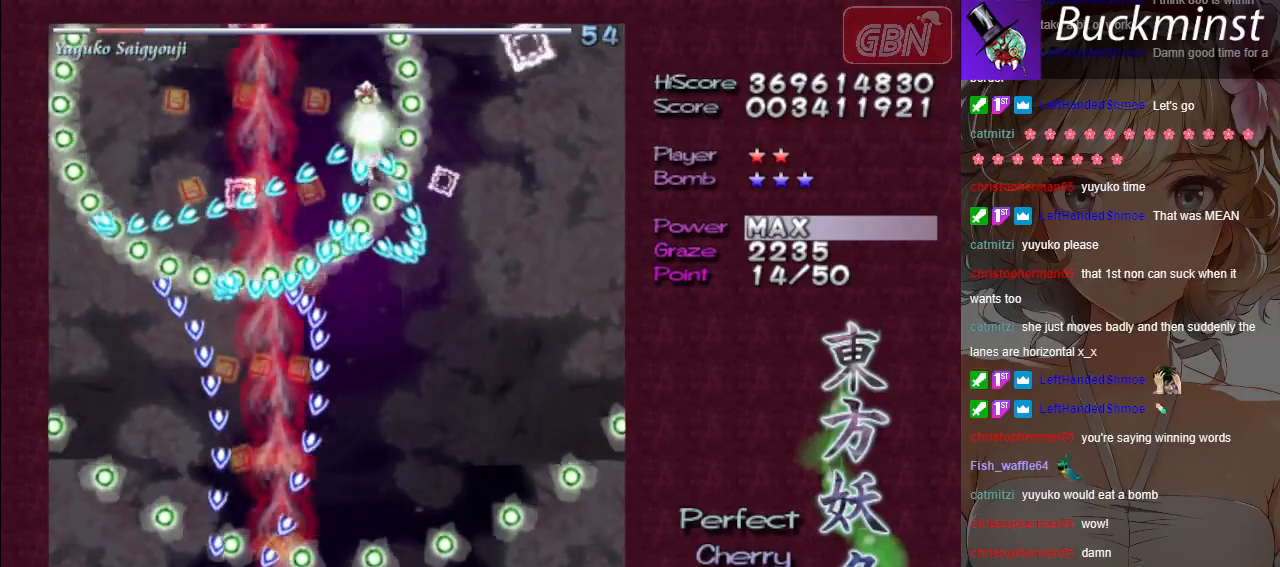
{"buttons": ["A", "X"], "left_stick": "center", "events": [[17, "left_stick", "right"], [133, "left_stick", "center"], [200, "left_stick", "right"], [367, "left_stick", "center"]]}
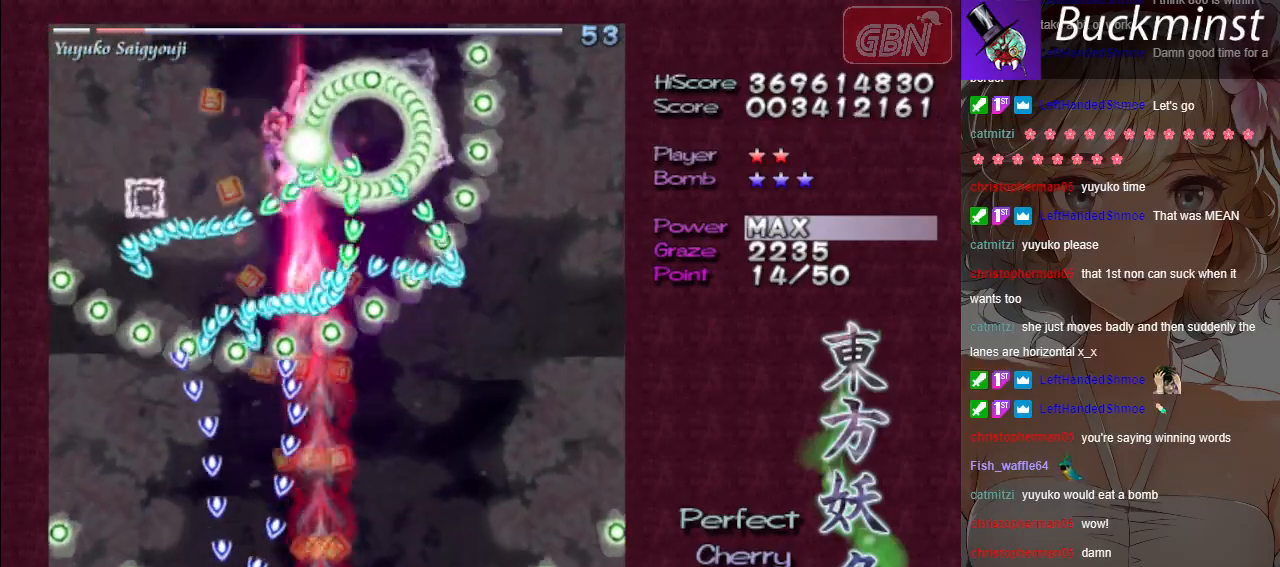
{"buttons": ["A", "X"], "left_stick": "center", "events": [[150, "left_stick", "right"], [283, "left_stick", "center"]]}
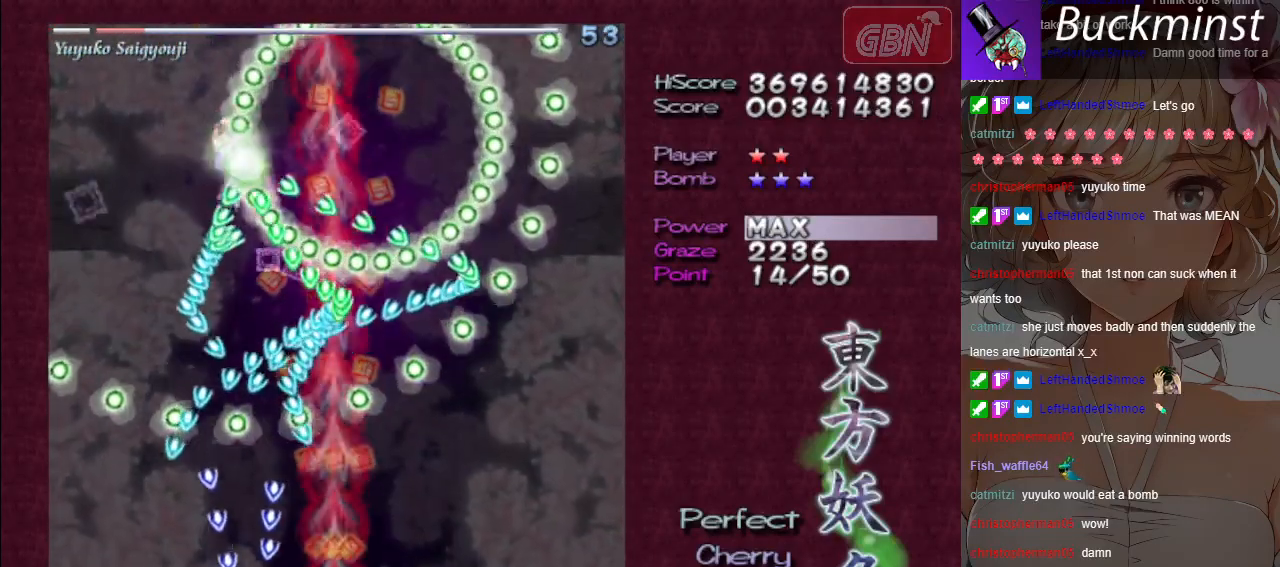
{"buttons": ["A", "X"], "left_stick": "center", "events": []}
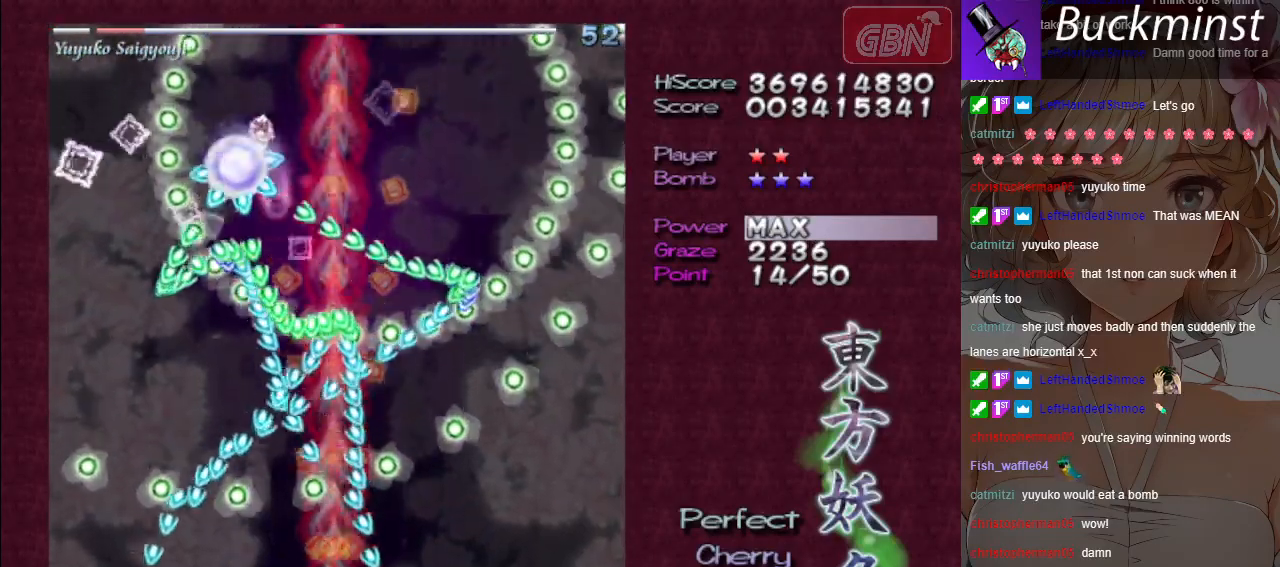
{"buttons": ["A", "X"], "left_stick": "left", "events": [[383, "left_stick", "left"]]}
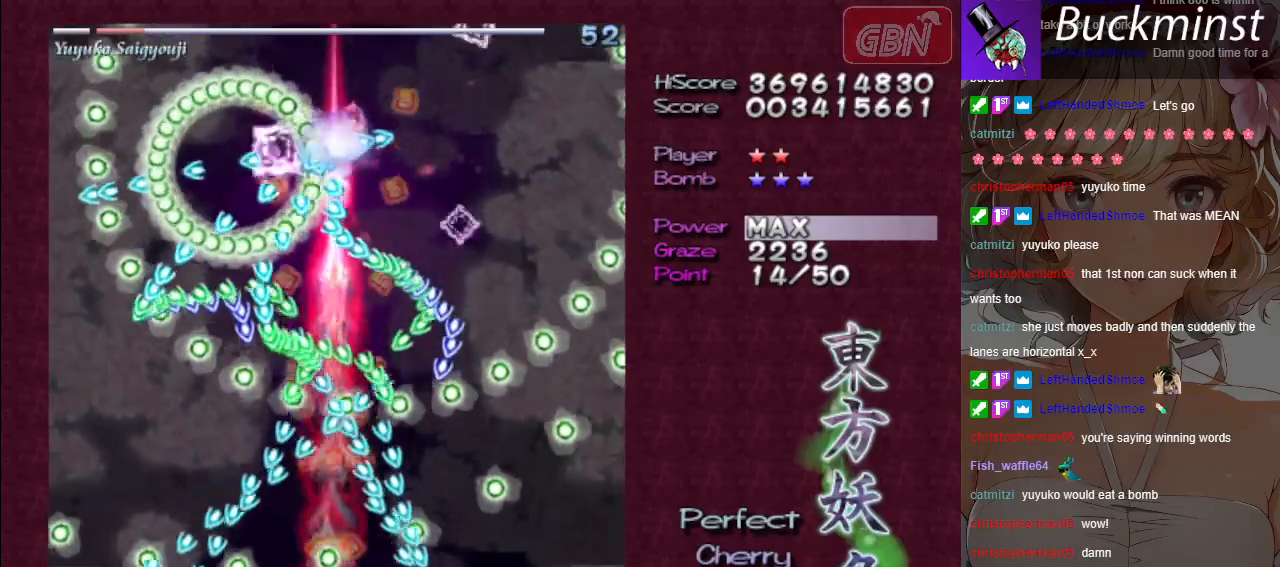
{"buttons": ["A", "X"], "left_stick": "up-left", "events": [[17, "left_stick", "center"], [167, "left_stick", "left"], [300, "left_stick", "center"], [483, "left_stick", "up-left"]]}
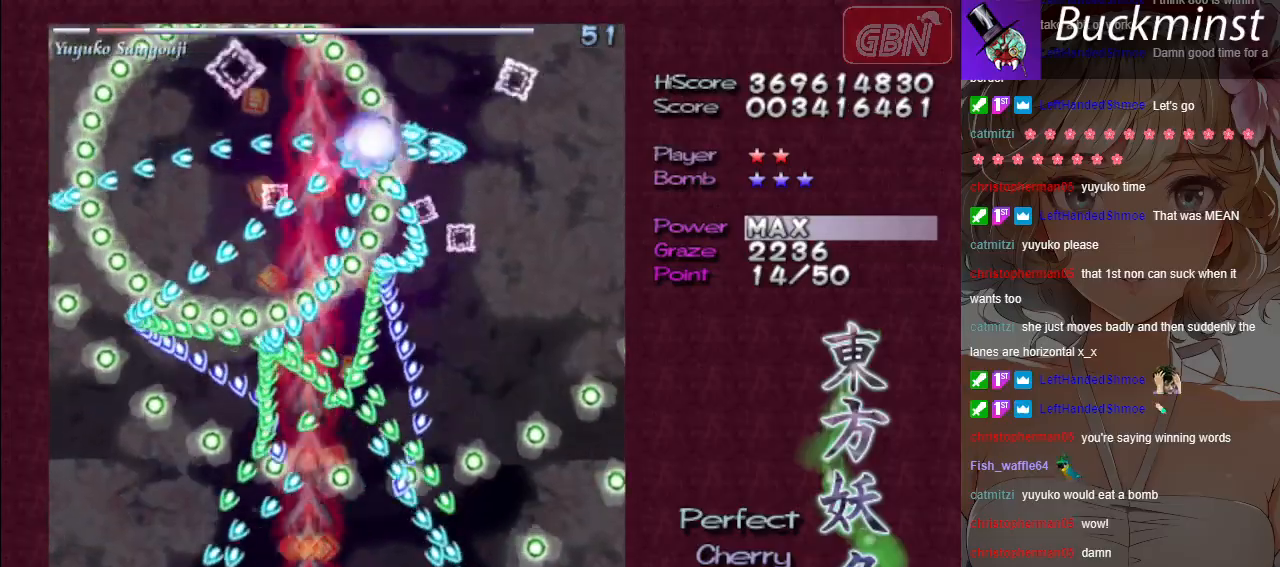
{"buttons": ["A", "X"], "left_stick": "center", "events": [[100, "left_stick", "center"]]}
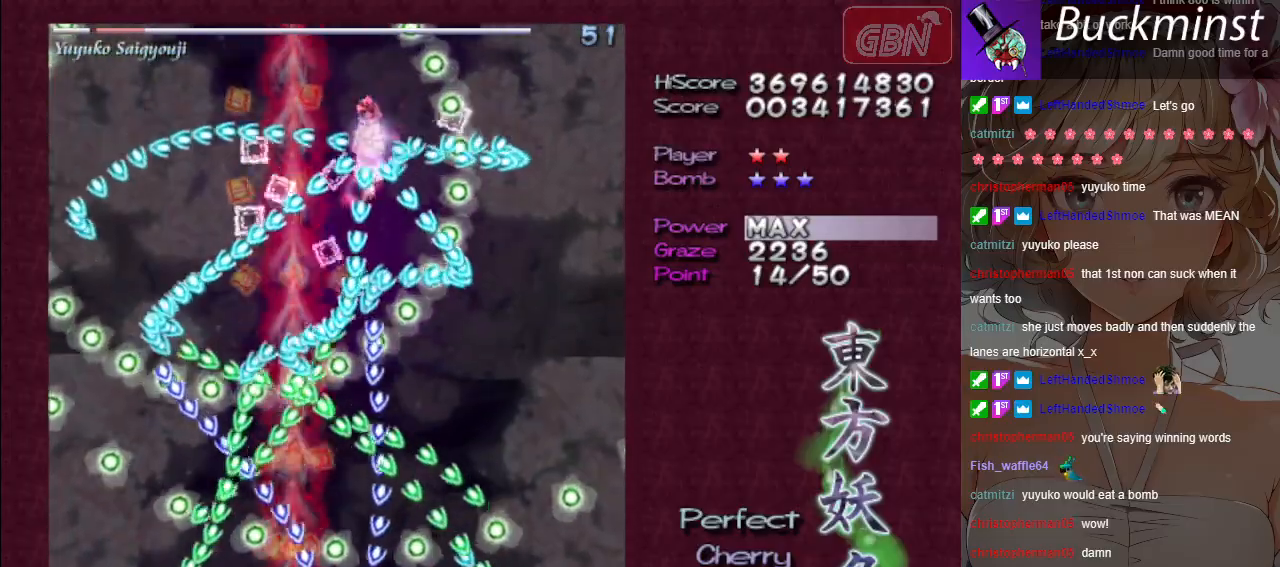
{"buttons": ["A", "X"], "left_stick": "center", "events": [[17, "left_stick", "right"], [100, "left_stick", "center"], [183, "left_stick", "left"], [333, "left_stick", "center"]]}
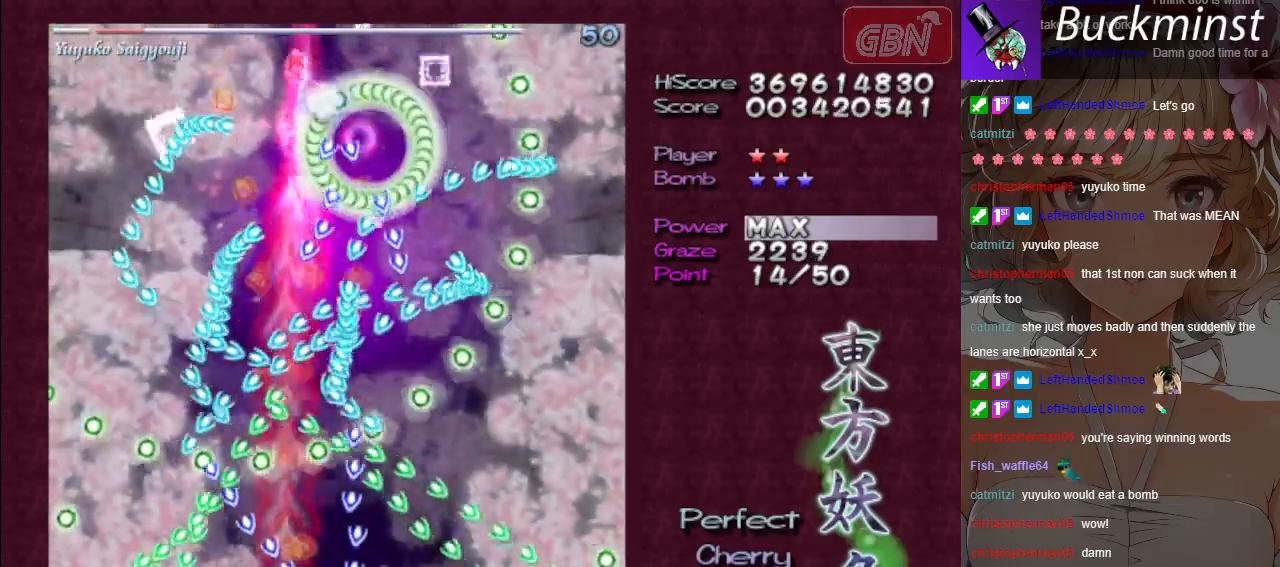
{"buttons": ["A", "X"], "left_stick": "center", "events": [[200, "left_stick", "up-left"], [350, "left_stick", "center"]]}
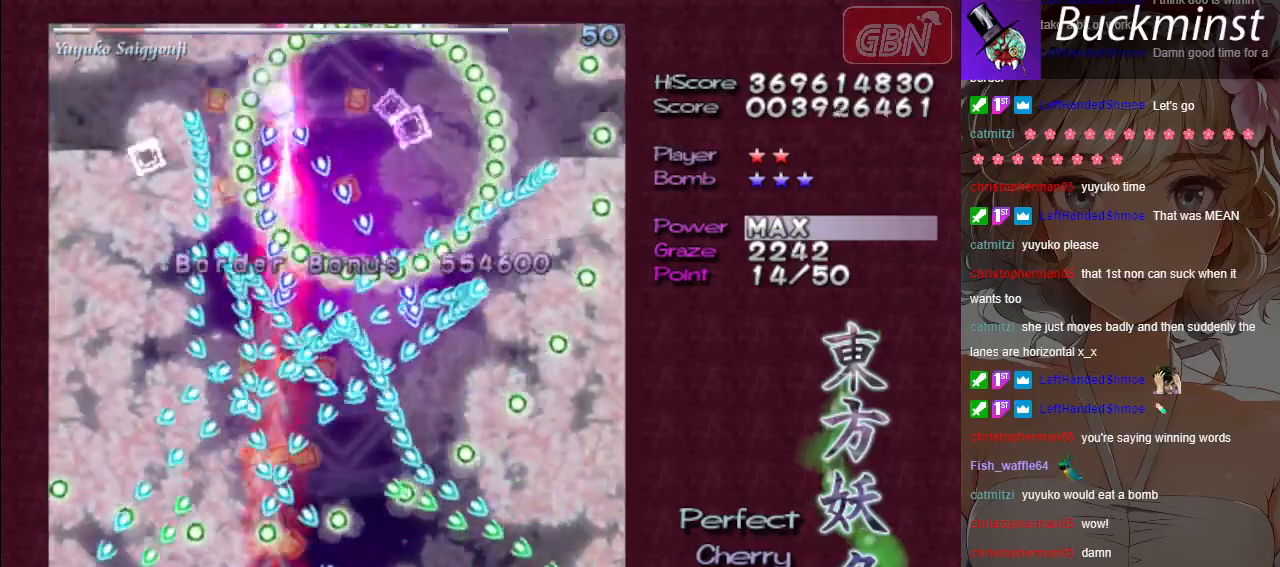
{"buttons": ["A", "X"], "left_stick": "center", "events": [[317, "left_stick", "left"], [433, "left_stick", "center"]]}
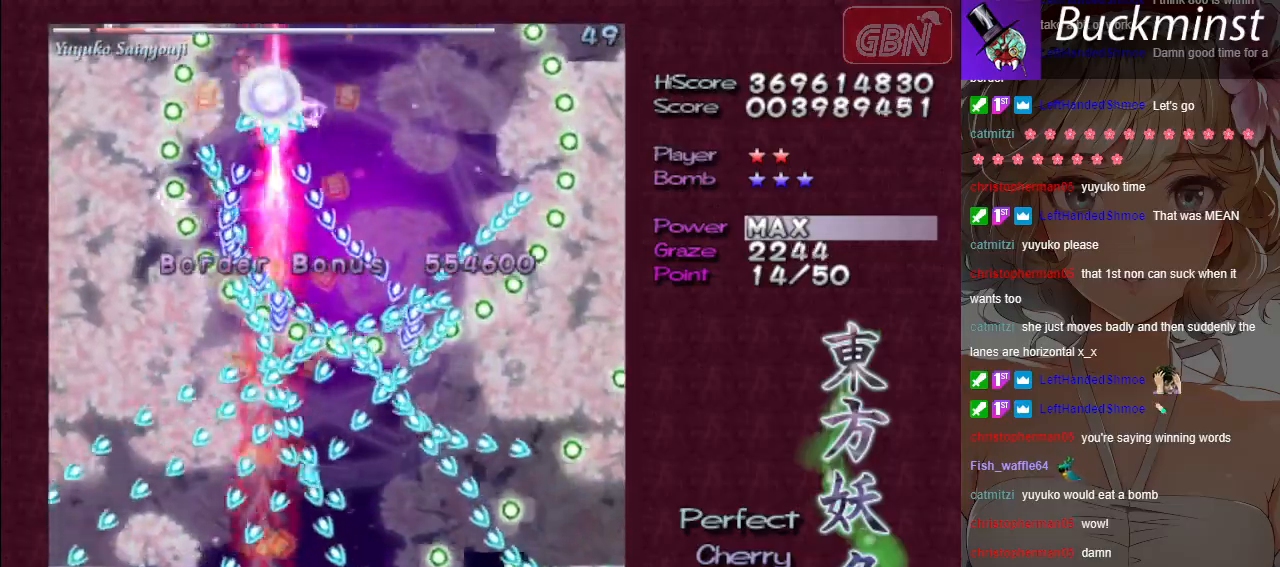
{"buttons": ["A", "X"], "left_stick": "center", "events": [[200, "left_stick", "up-left"], [283, "left_stick", "center"]]}